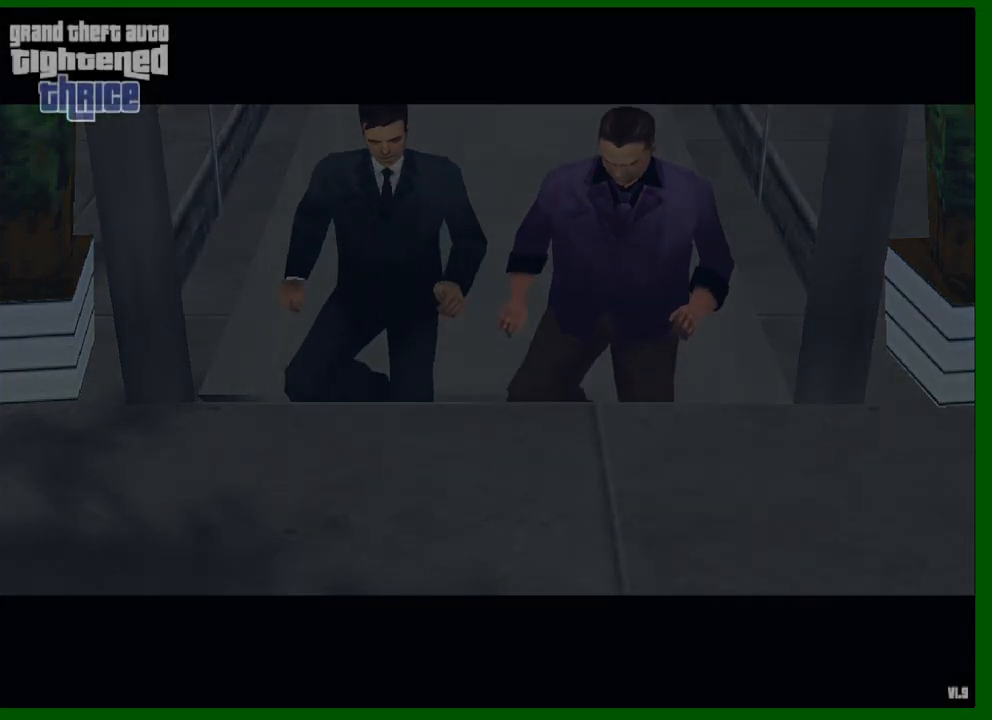
Gameplay with keyboard and mouse; each line is a JSON object with the keys and mouse buttons held at the frame after it. "events" lists presses ("down") and releases ("up") of "1", "2", "3", "4", "5", "a", "c", "caps_lock", "ctrl", "d", "down", "e", "escape", "f", "f1", "f2", "f3", "g", "h", "left", "q", "right", "s", "shift", "space", "tab", "up", "v", "w", "x", "y", "z", "mouse_left", "mouse_middle", "mouse_right", "mouse_wheel_up" and "mouse_wheel_down" between this image and that frame as [ms after this image, input, new state], when the widget could be followed in between. "mouse_left", "mouse_middle", "mouse_right", "mouse_wheel_up", "mouse_wheel_down" = the "left", "middle", "right", "wheel_up", "wheel_down" buttons of the "mouse" list. No other keys are recorded. Not read: mouse_move.
{"keys": ["d"], "mouse": [], "events": []}
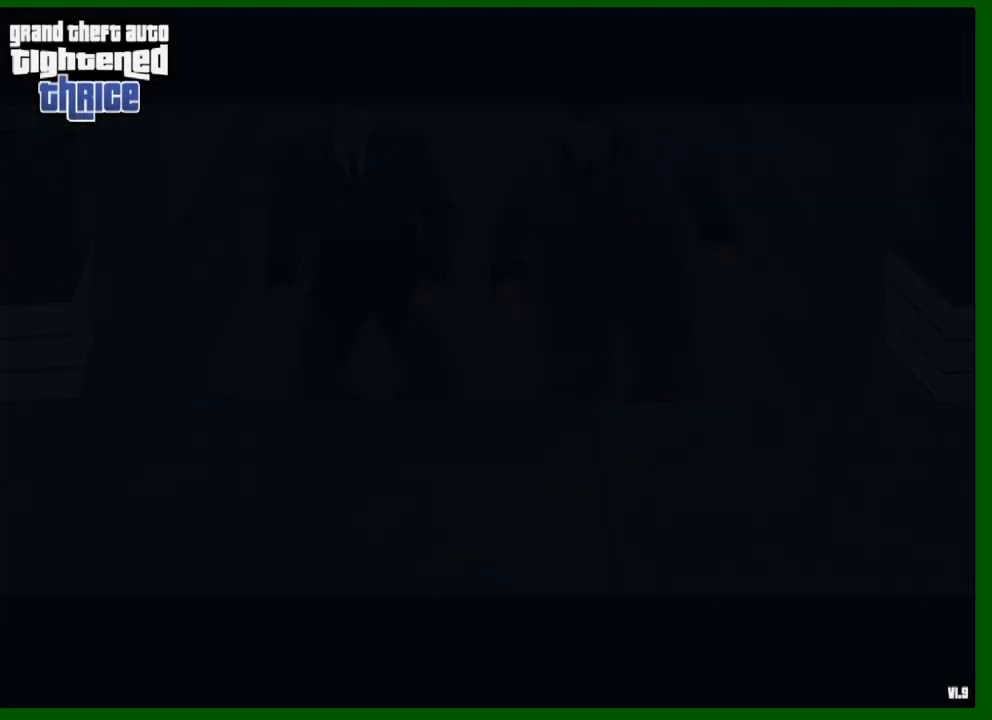
{"keys": ["d"], "mouse": [], "events": []}
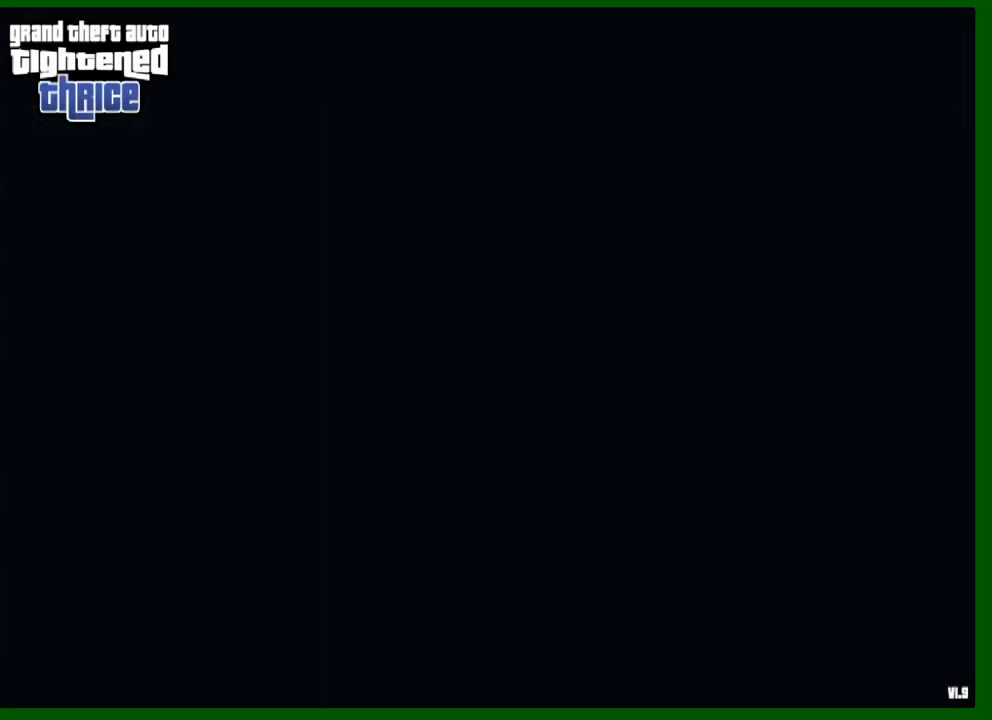
{"keys": ["d"], "mouse": [], "events": []}
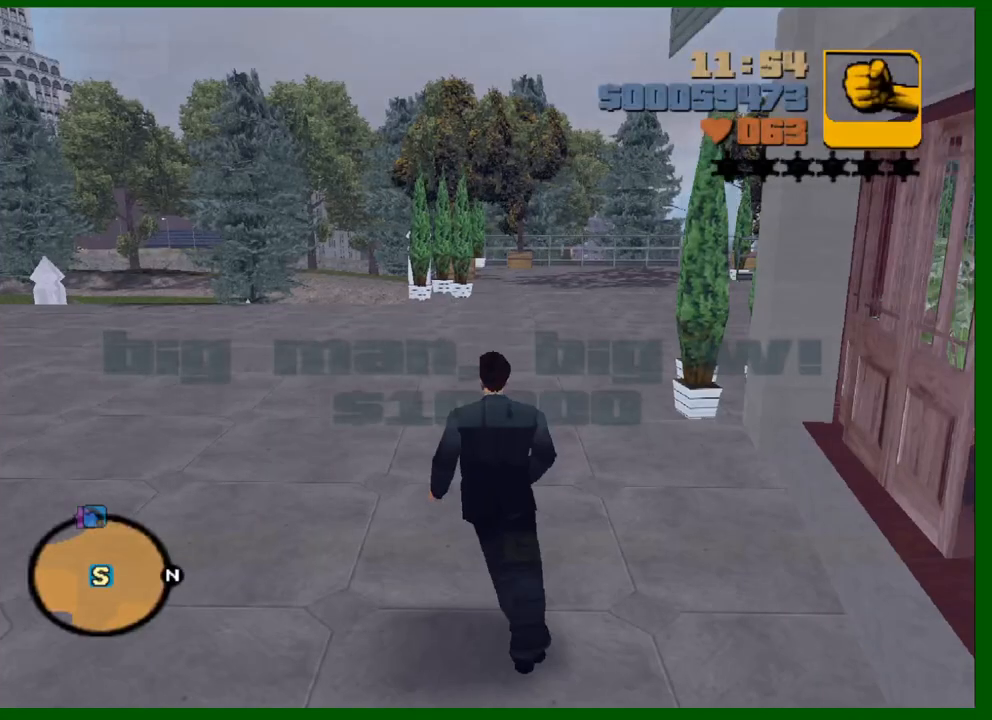
{"keys": [], "mouse": [], "events": [[367, "d", "up"]]}
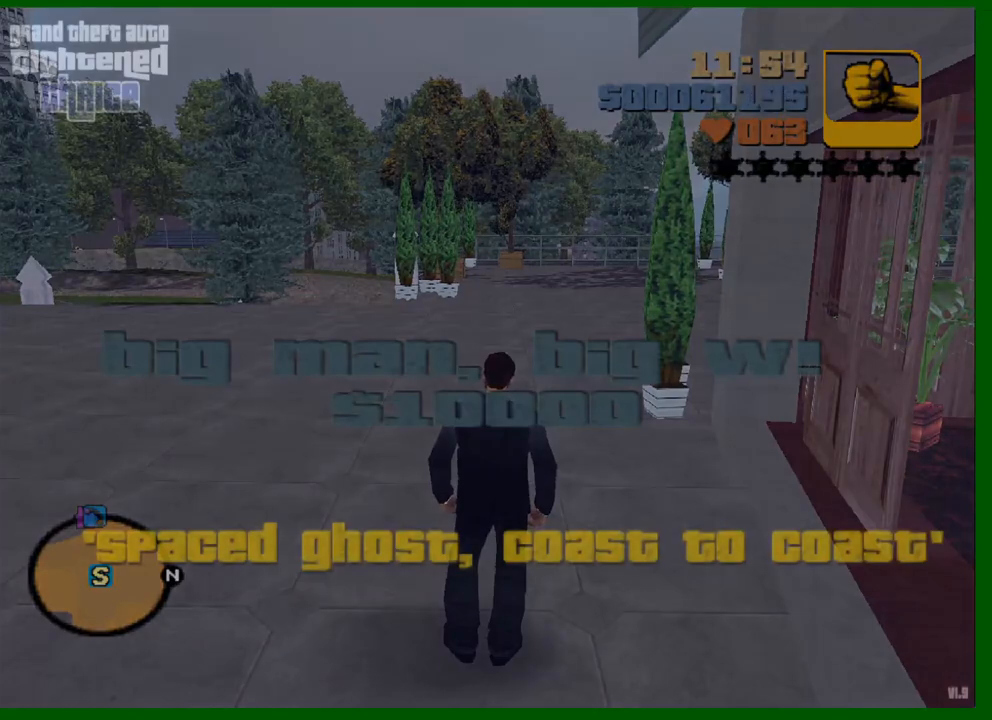
{"keys": ["shift"], "mouse": [], "events": [[100, "shift", "down"], [183, "shift", "up"], [283, "shift", "down"], [383, "shift", "up"], [467, "shift", "down"]]}
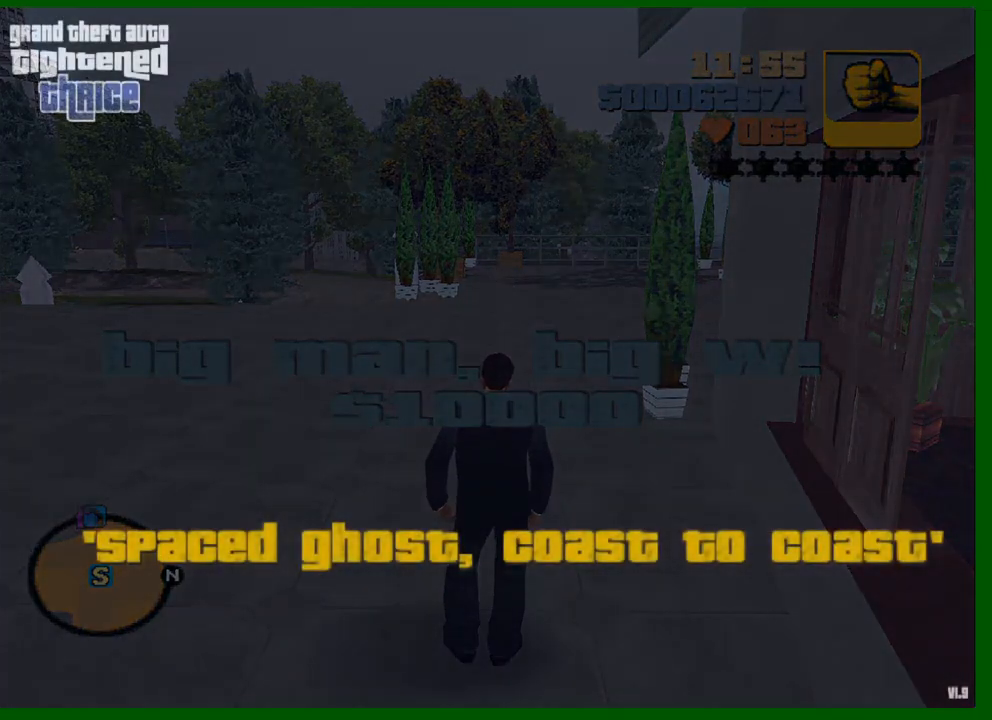
{"keys": [], "mouse": [], "events": [[117, "shift", "up"], [167, "shift", "down"], [300, "shift", "up"], [350, "shift", "down"], [483, "shift", "up"]]}
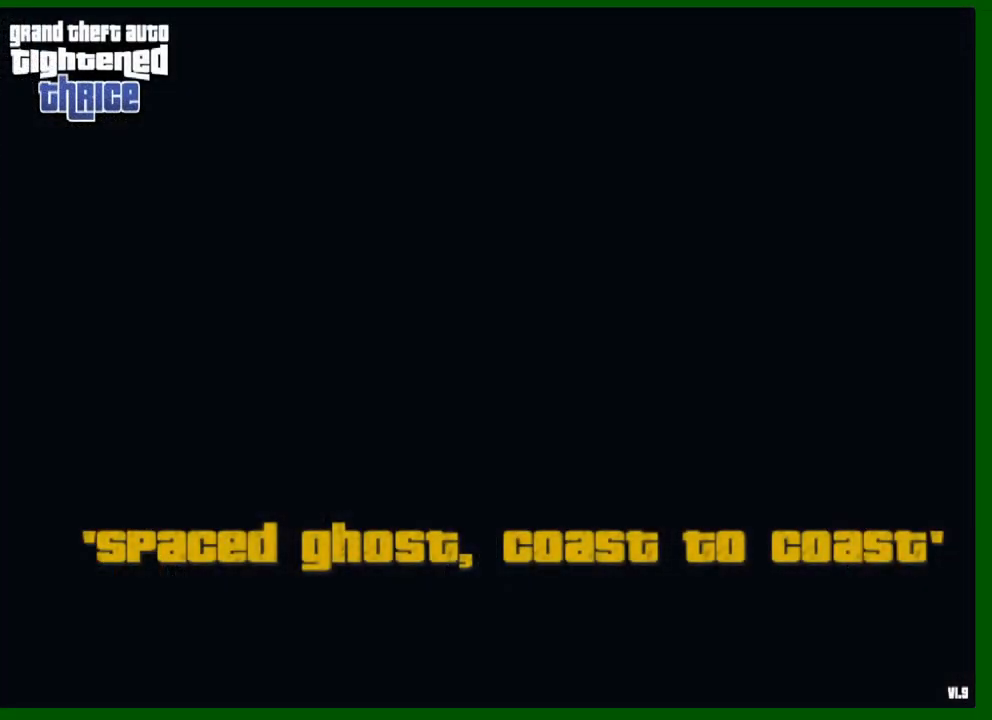
{"keys": [], "mouse": [], "events": [[33, "shift", "down"], [133, "shift", "up"], [217, "shift", "down"], [317, "shift", "up"], [417, "shift", "down"], [500, "shift", "up"]]}
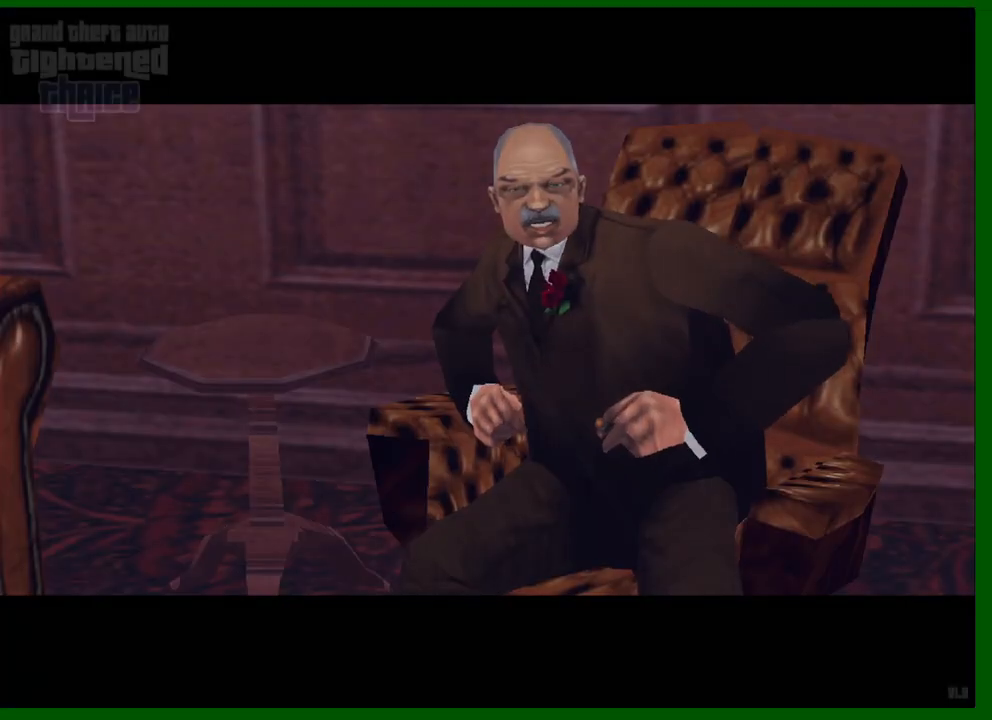
{"keys": [], "mouse": [], "events": [[50, "shift", "down"], [150, "shift", "up"]]}
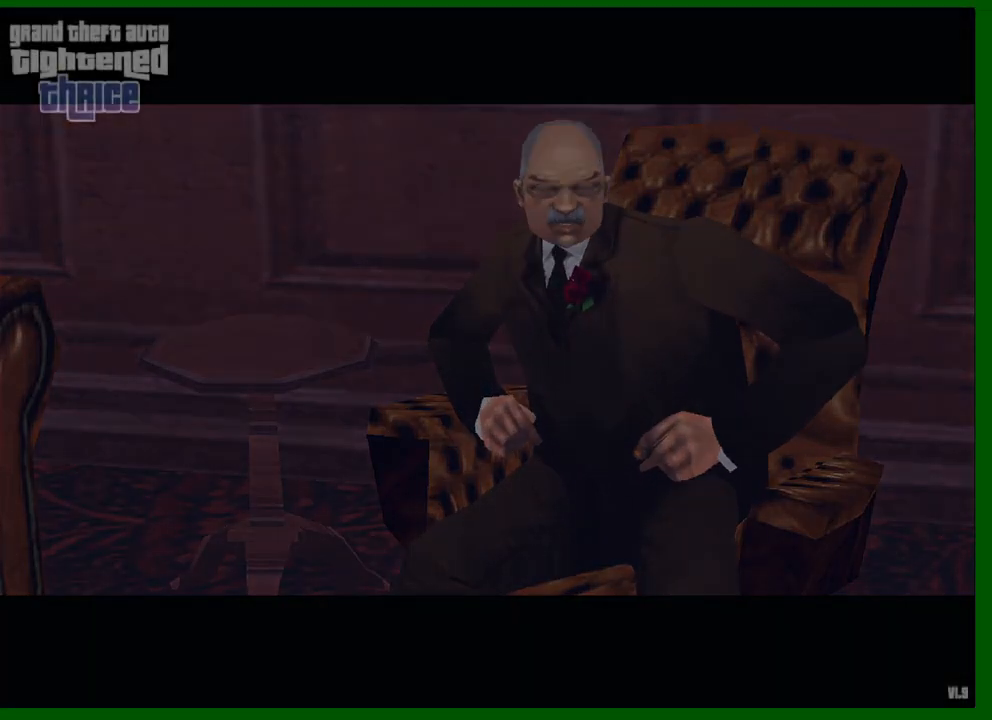
{"keys": [], "mouse": [], "events": []}
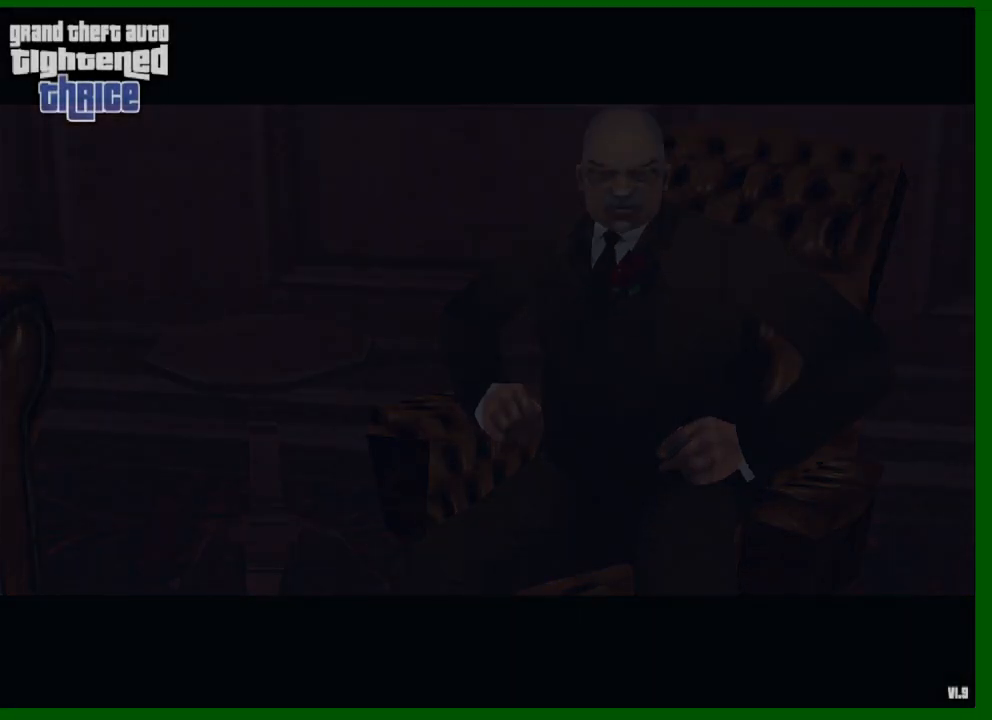
{"keys": [], "mouse": [], "events": []}
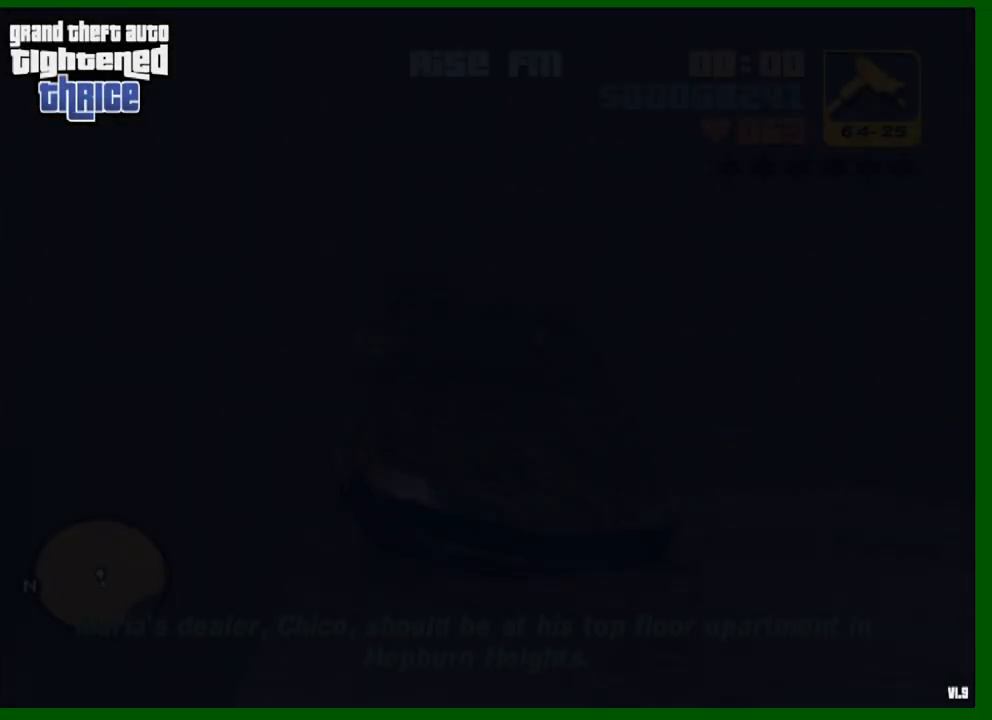
{"keys": [], "mouse": [], "events": []}
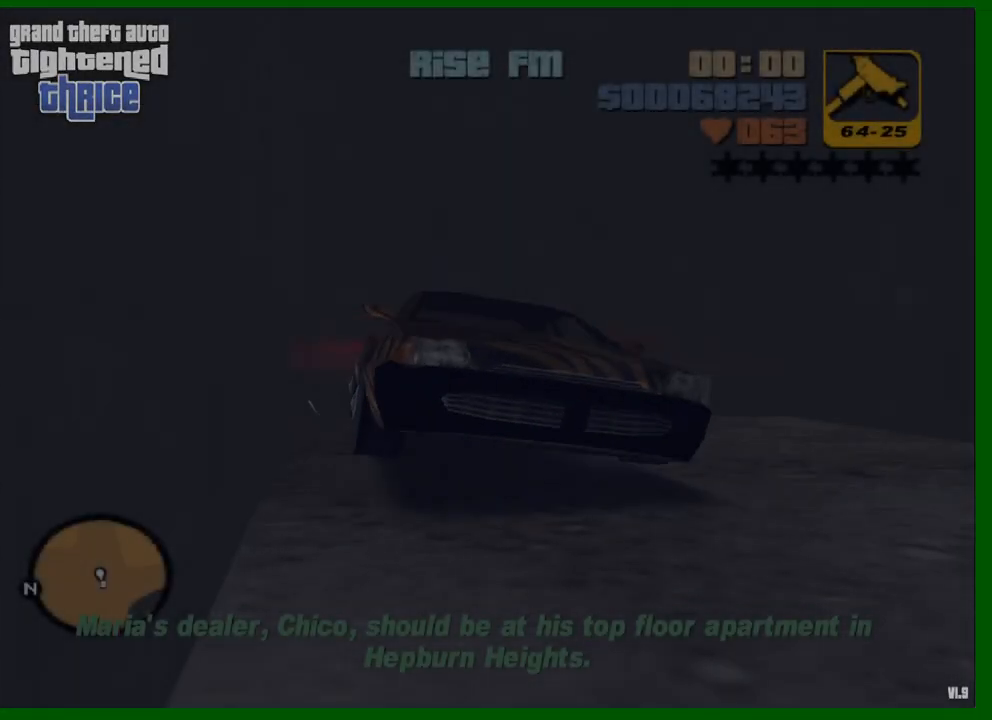
{"keys": [], "mouse": [], "events": []}
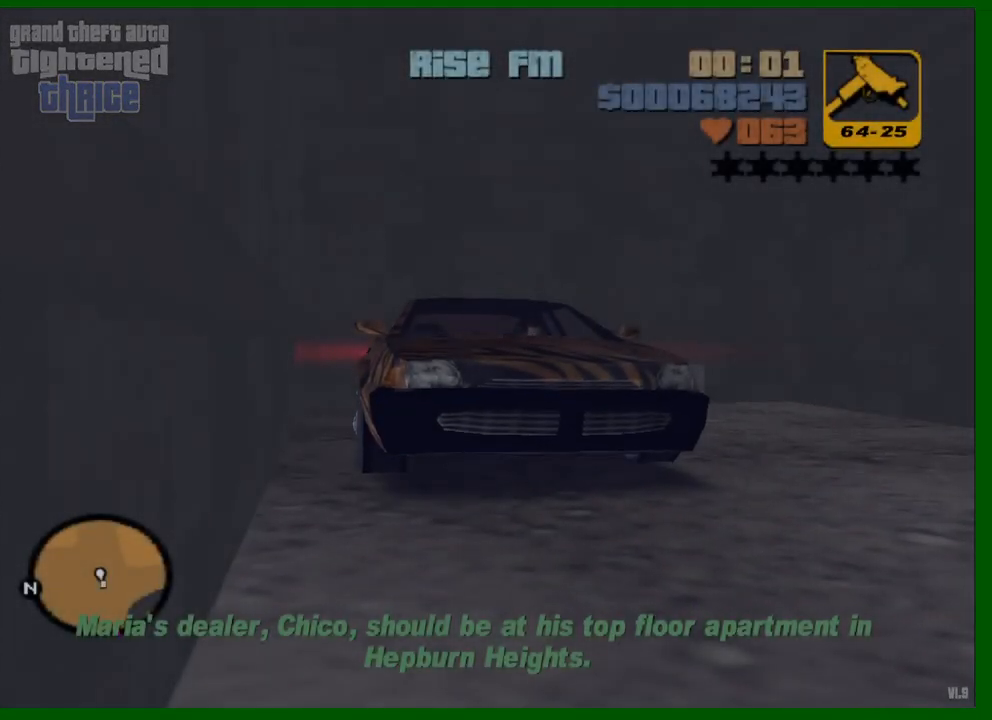
{"keys": [], "mouse": [], "events": []}
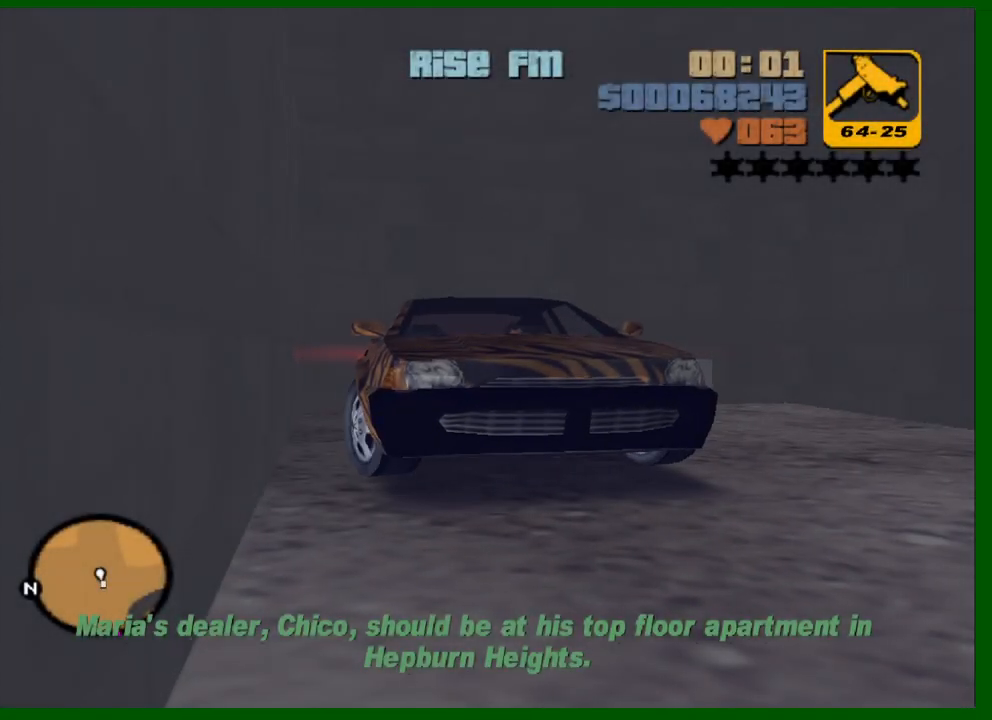
{"keys": ["w"], "mouse": [], "events": [[467, "w", "down"]]}
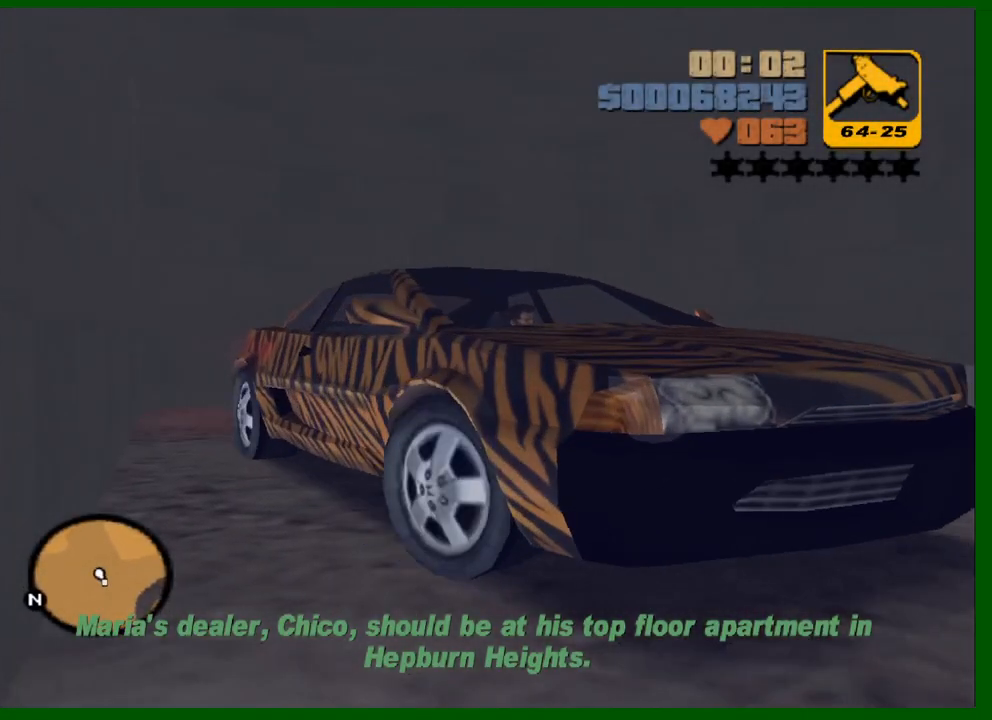
{"keys": ["w"], "mouse": [], "events": []}
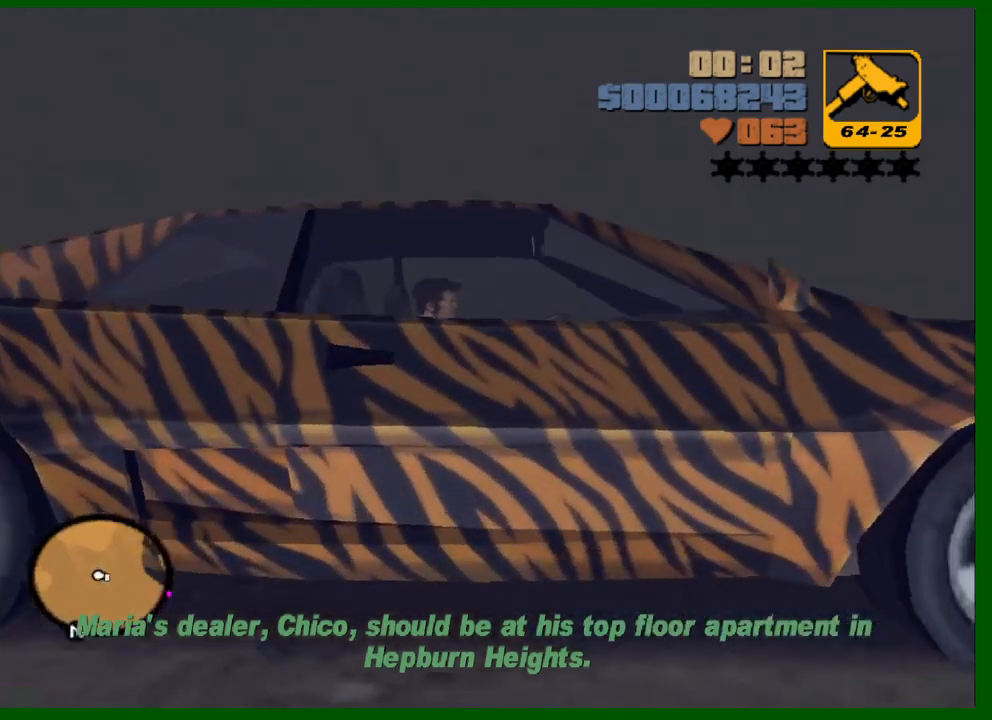
{"keys": ["w"], "mouse": [], "events": []}
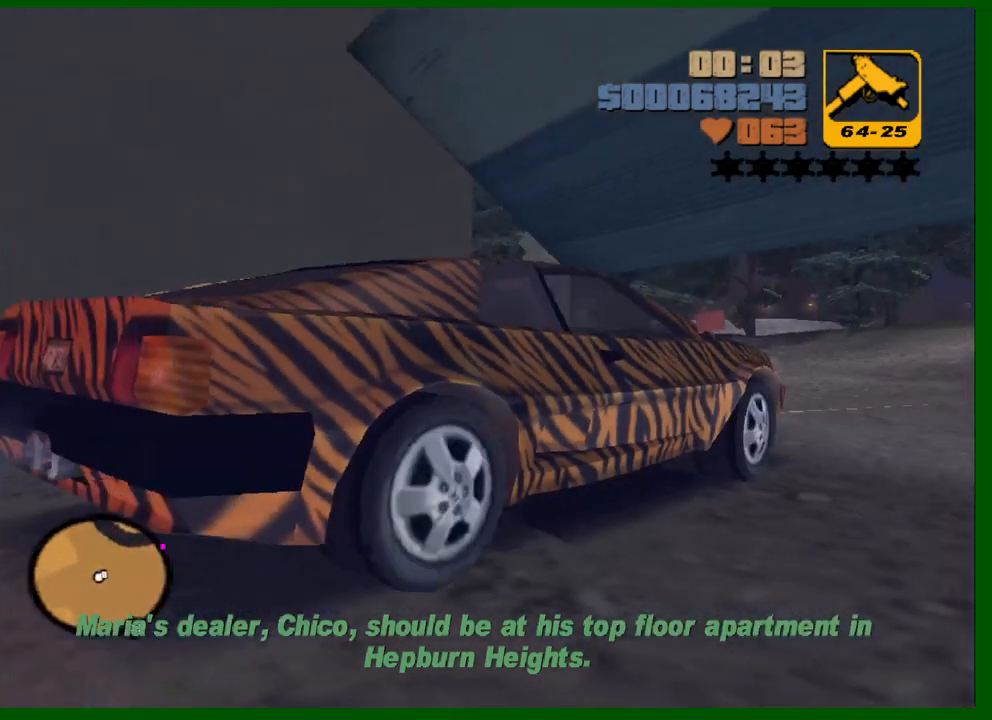
{"keys": ["w"], "mouse": [], "events": [[333, "a", "down"], [417, "a", "up"]]}
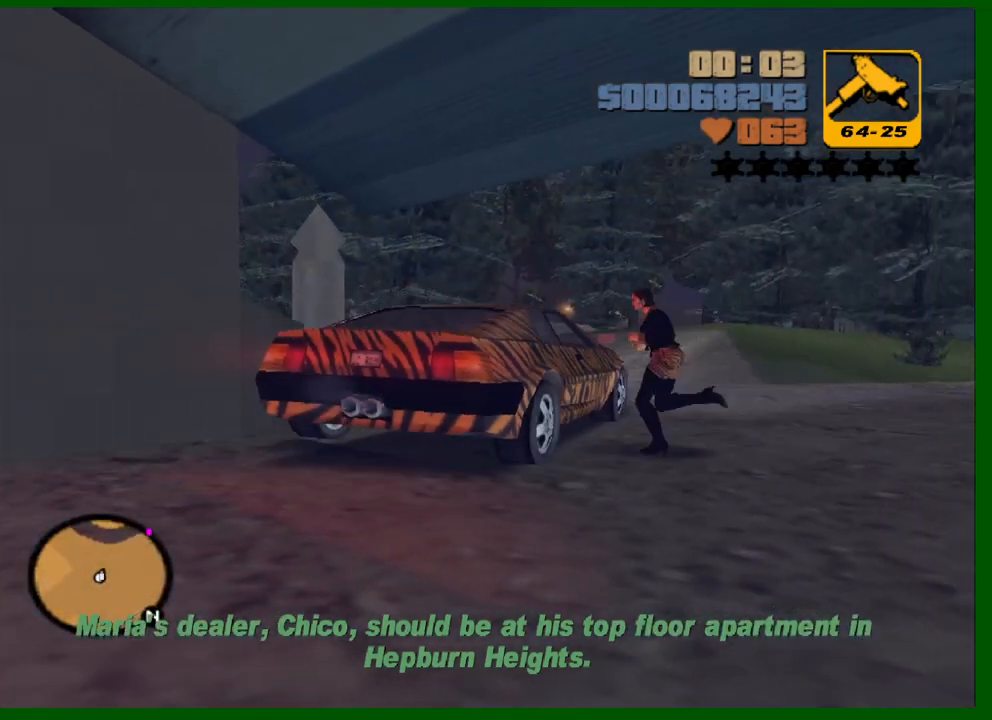
{"keys": [], "mouse": [], "events": [[67, "a", "down"], [117, "a", "up"], [433, "w", "up"]]}
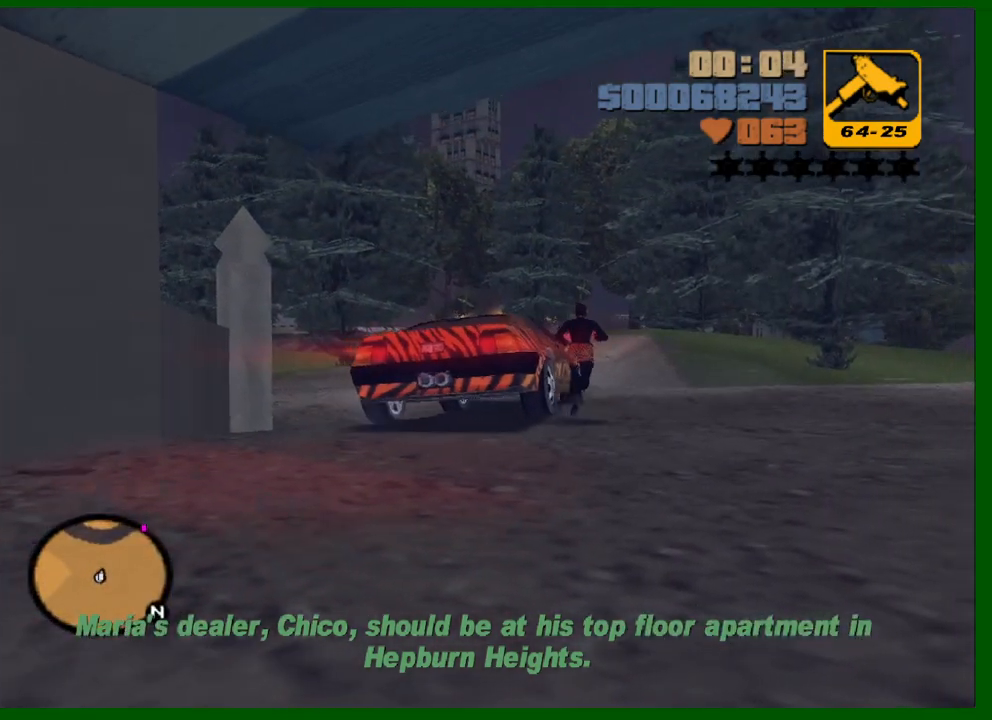
{"keys": ["d"], "mouse": [], "events": [[133, "d", "down"]]}
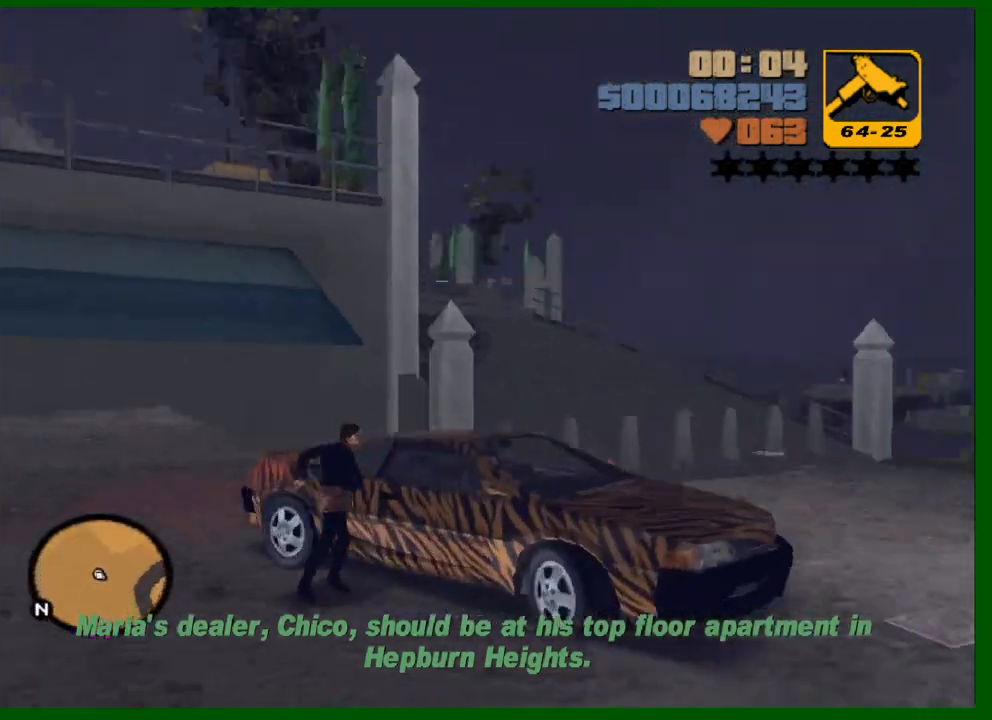
{"keys": ["d"], "mouse": [], "events": [[50, "w", "down"], [200, "w", "up"], [283, "w", "down"], [417, "w", "up"]]}
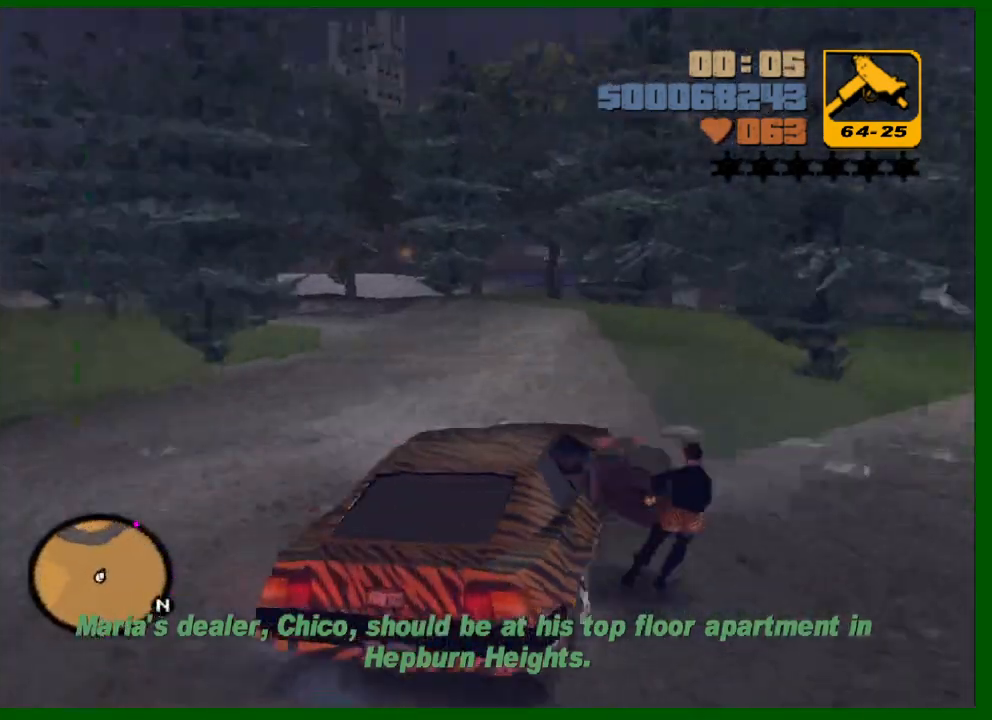
{"keys": ["a", "w"], "mouse": [], "events": [[67, "w", "down"], [200, "d", "up"], [400, "a", "down"]]}
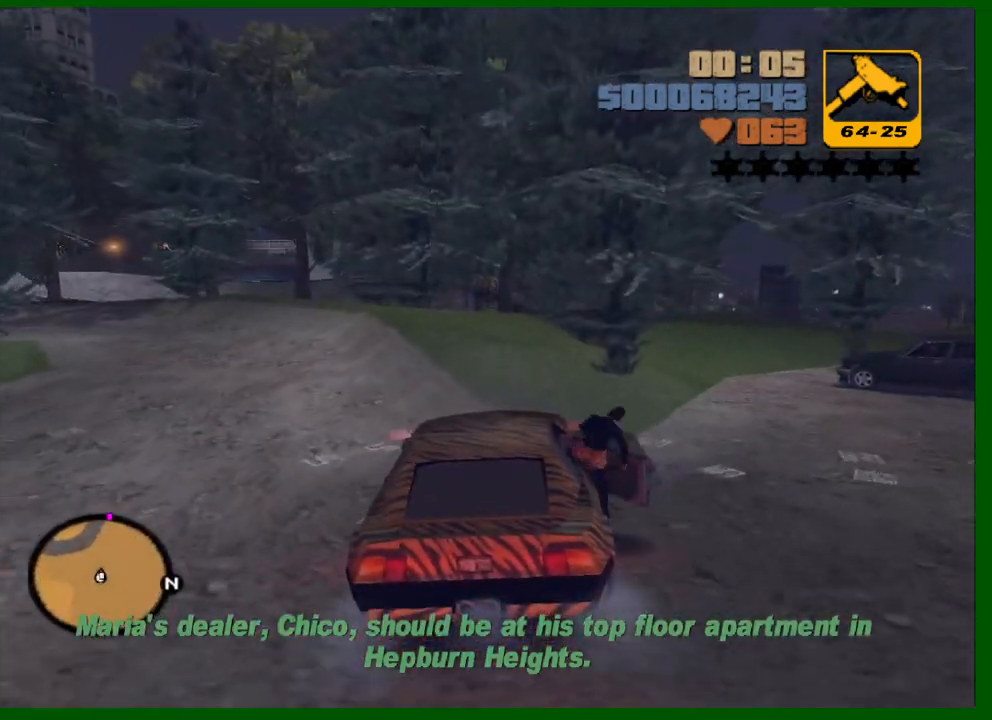
{"keys": ["w"], "mouse": [], "events": [[83, "a", "up"]]}
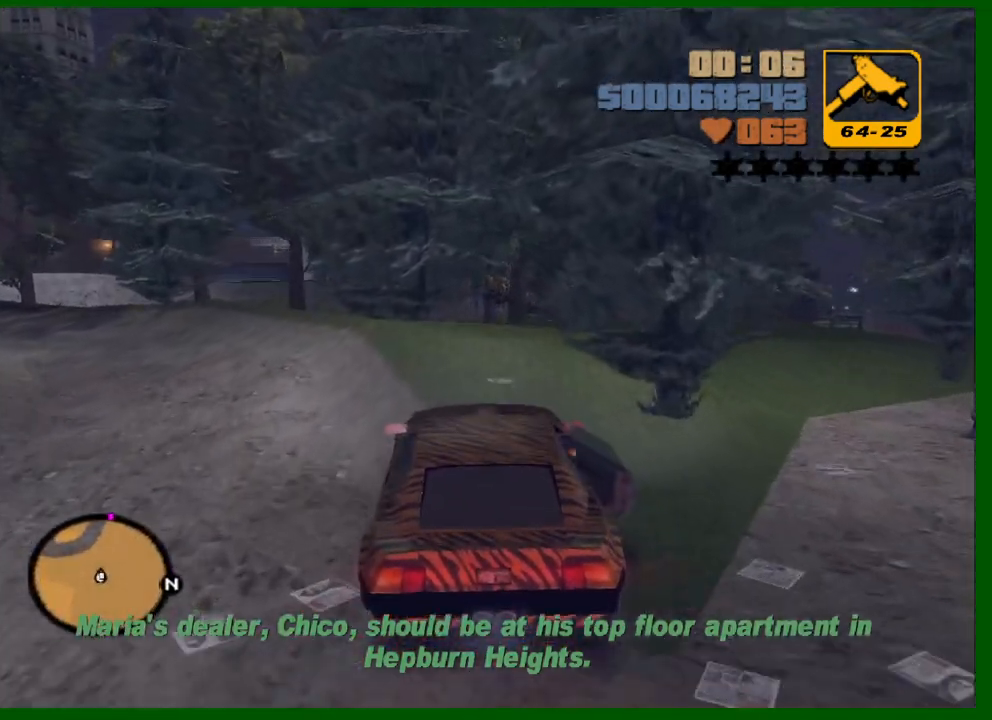
{"keys": ["d", "w"], "mouse": [], "events": [[150, "d", "down"], [233, "d", "up"], [467, "d", "down"]]}
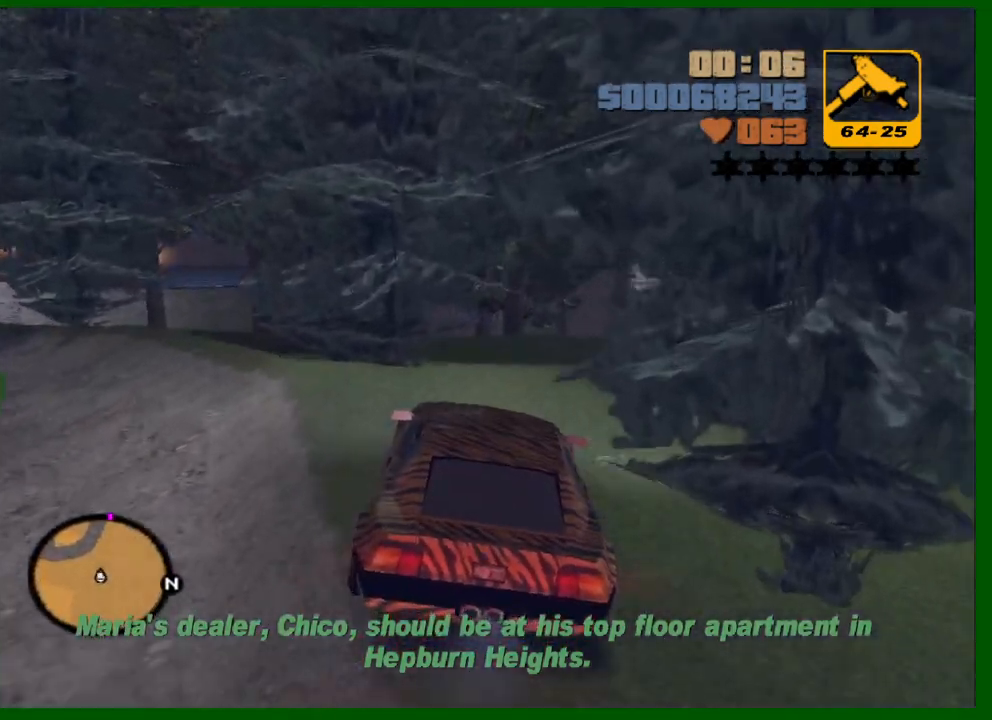
{"keys": ["w"], "mouse": [], "events": [[117, "d", "up"], [300, "d", "down"], [400, "d", "up"]]}
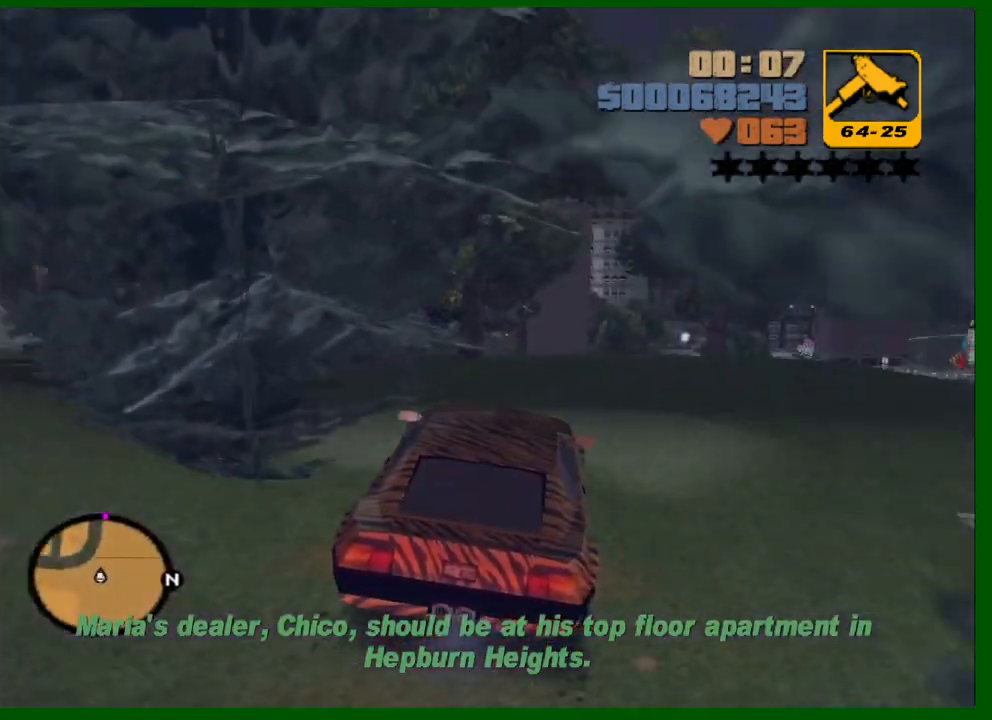
{"keys": ["w"], "mouse": [], "events": [[133, "d", "down"], [183, "d", "up"], [317, "a", "down"], [417, "a", "up"]]}
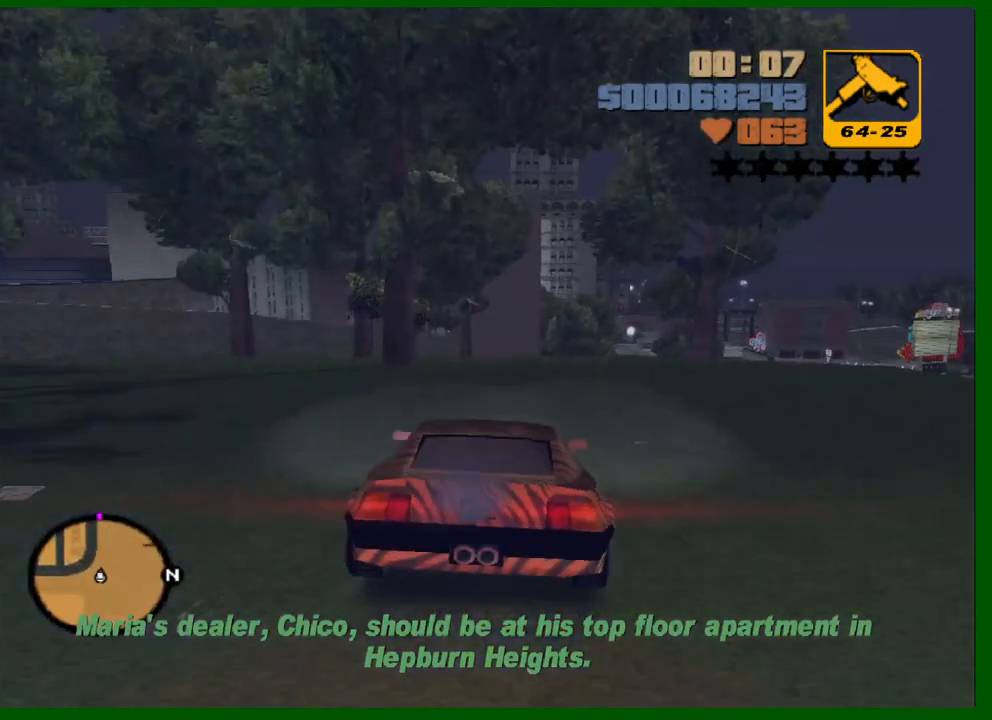
{"keys": [], "mouse": [], "events": [[433, "w", "up"]]}
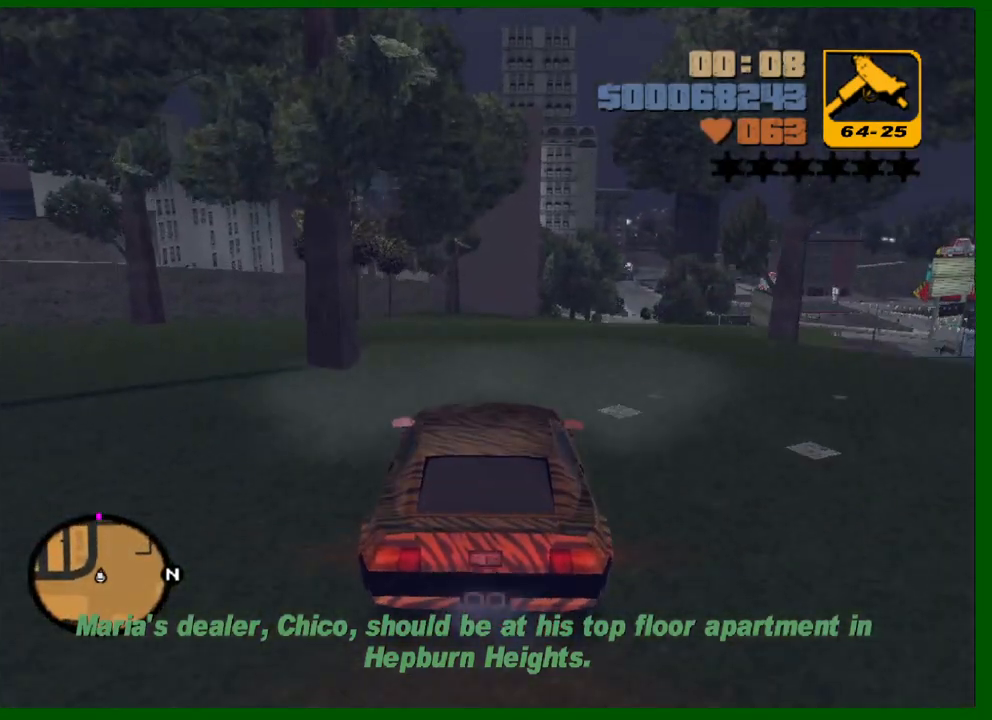
{"keys": ["w"], "mouse": [], "events": [[17, "a", "down"], [17, "s", "down"], [67, "a", "up"], [117, "s", "up"], [350, "w", "down"]]}
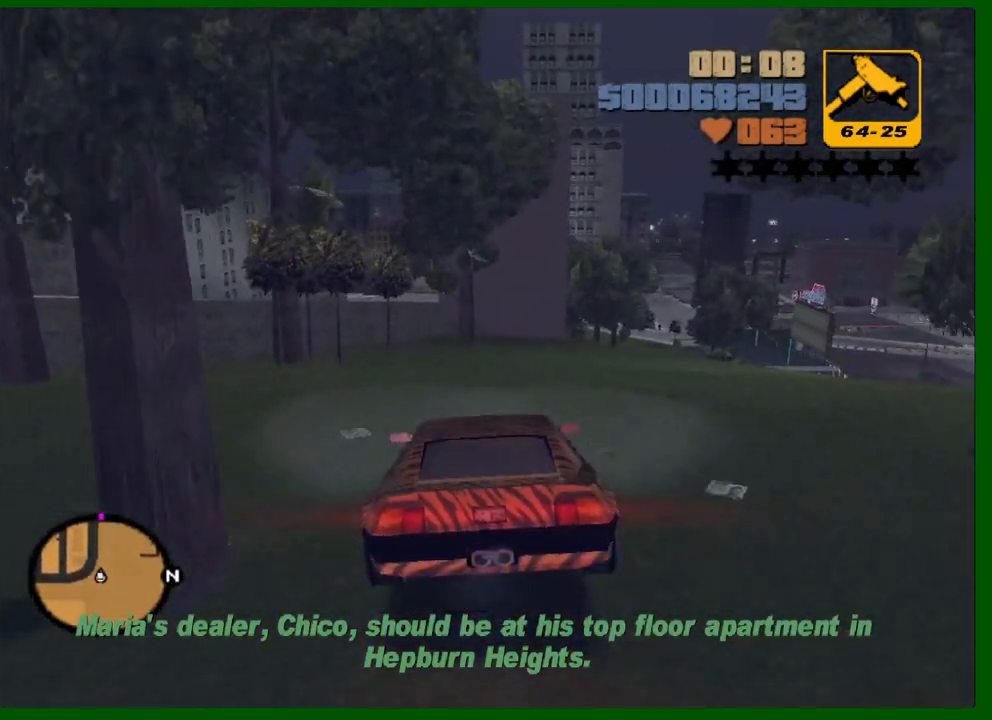
{"keys": ["w"], "mouse": [], "events": [[33, "d", "down"], [167, "d", "up"], [267, "d", "down"], [367, "d", "up"]]}
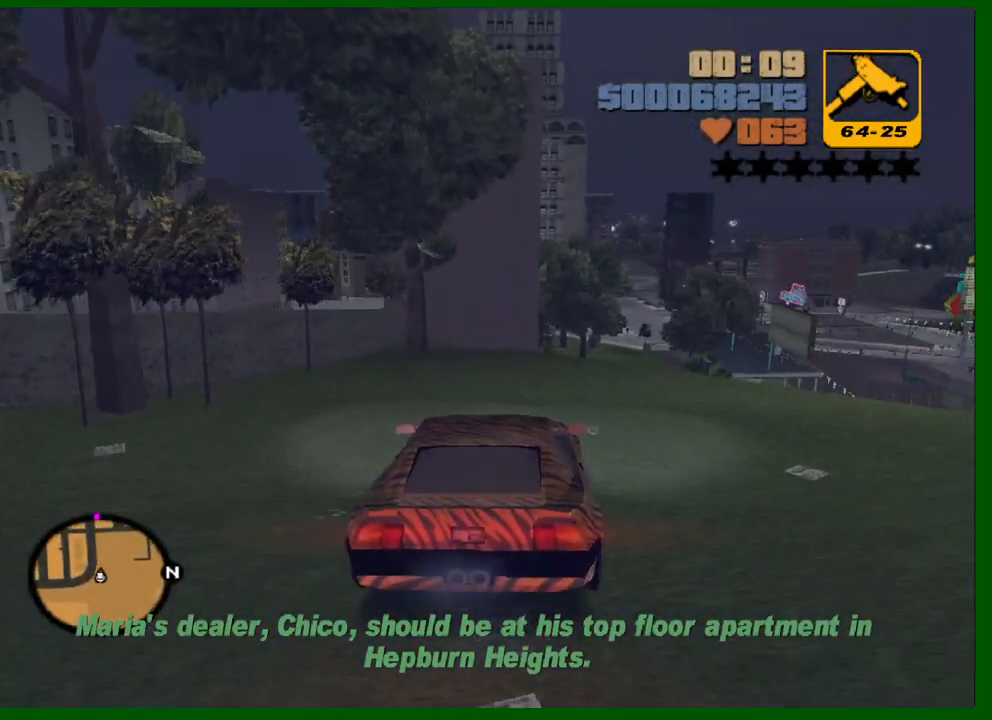
{"keys": ["s"], "mouse": [], "events": [[233, "w", "up"], [383, "s", "down"]]}